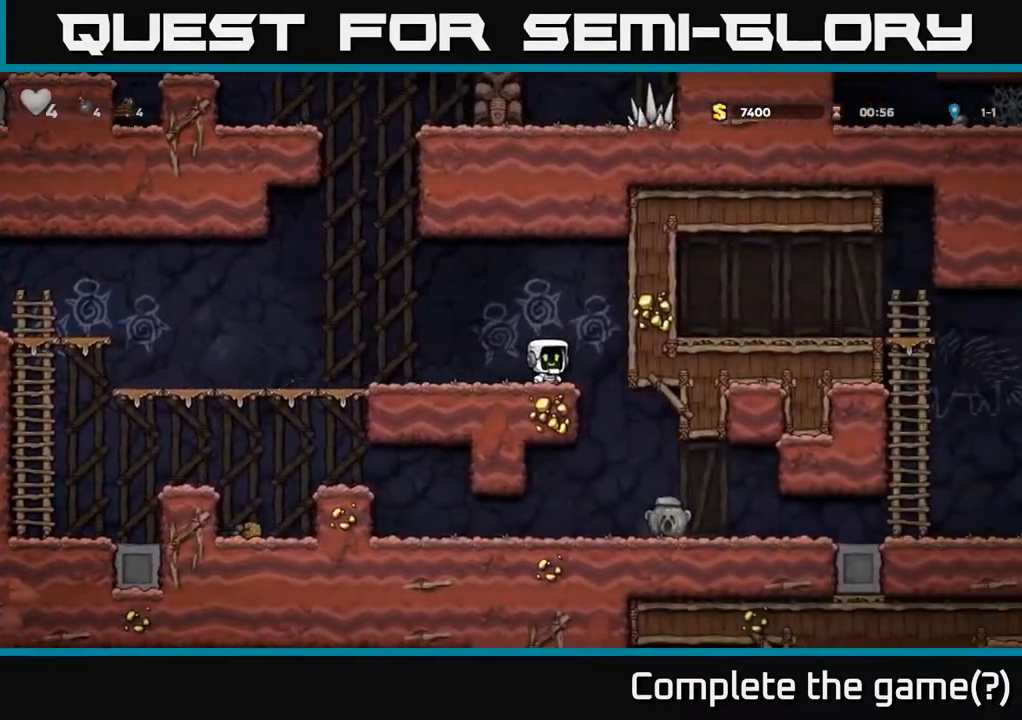
Gameplay with a controller (Xbox layout); each line is a JSON object with the inputs held at the frame after it. "events" lists button and stick changes between this image and that frame as [ms after this image, input, new state], when the widget could be followed in between. Not read: right_stick.
{"buttons": [], "left_stick": "center", "events": [[400, "DPAD_RIGHT", "up"]]}
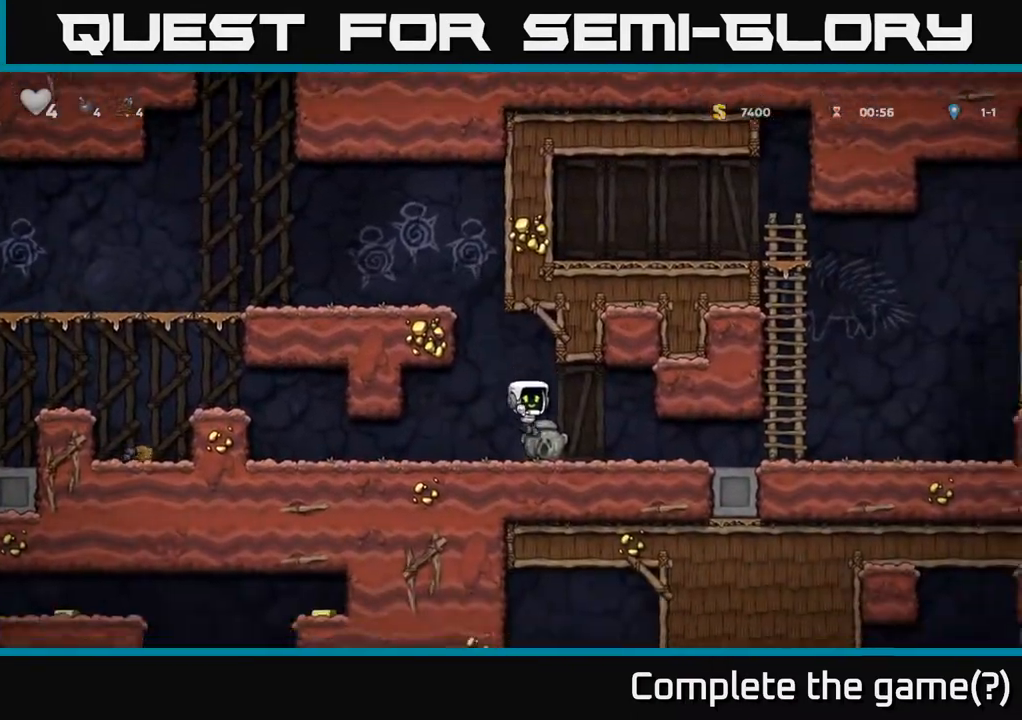
{"buttons": ["DPAD_LEFT"], "left_stick": "center", "events": [[50, "DPAD_DOWN", "down"], [150, "X", "down"], [267, "X", "up"], [317, "DPAD_DOWN", "up"], [317, "DPAD_LEFT", "down"]]}
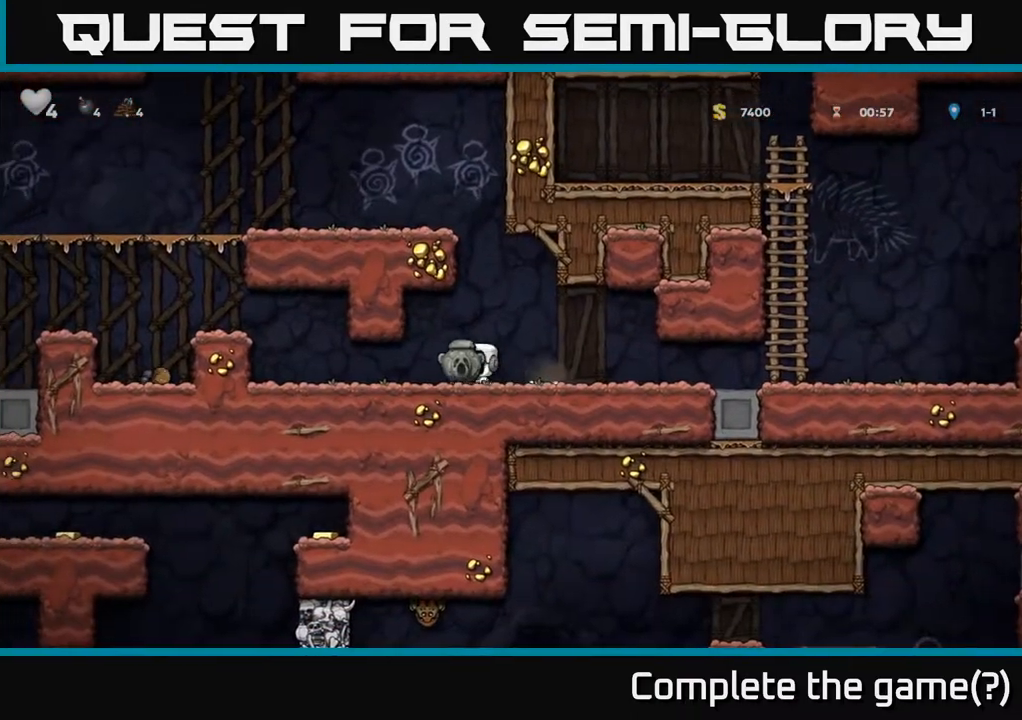
{"buttons": [], "left_stick": "center", "events": [[333, "A", "down"], [467, "A", "up"], [500, "DPAD_LEFT", "up"]]}
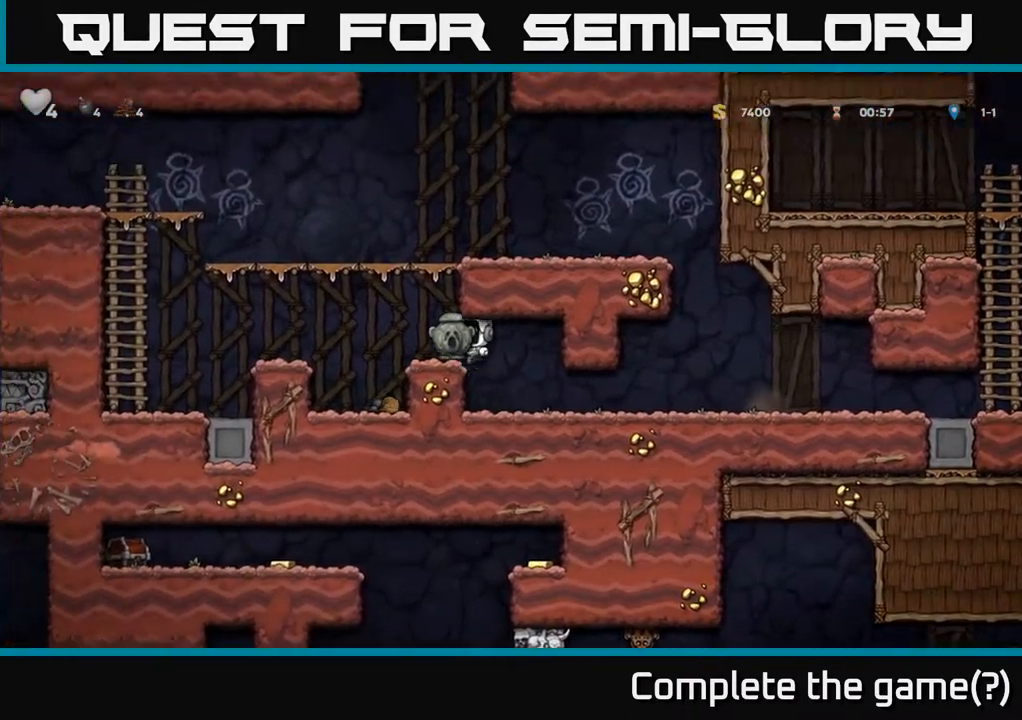
{"buttons": [], "left_stick": "center", "events": [[183, "DPAD_LEFT", "down"], [217, "A", "down"], [333, "A", "up"], [433, "DPAD_LEFT", "up"]]}
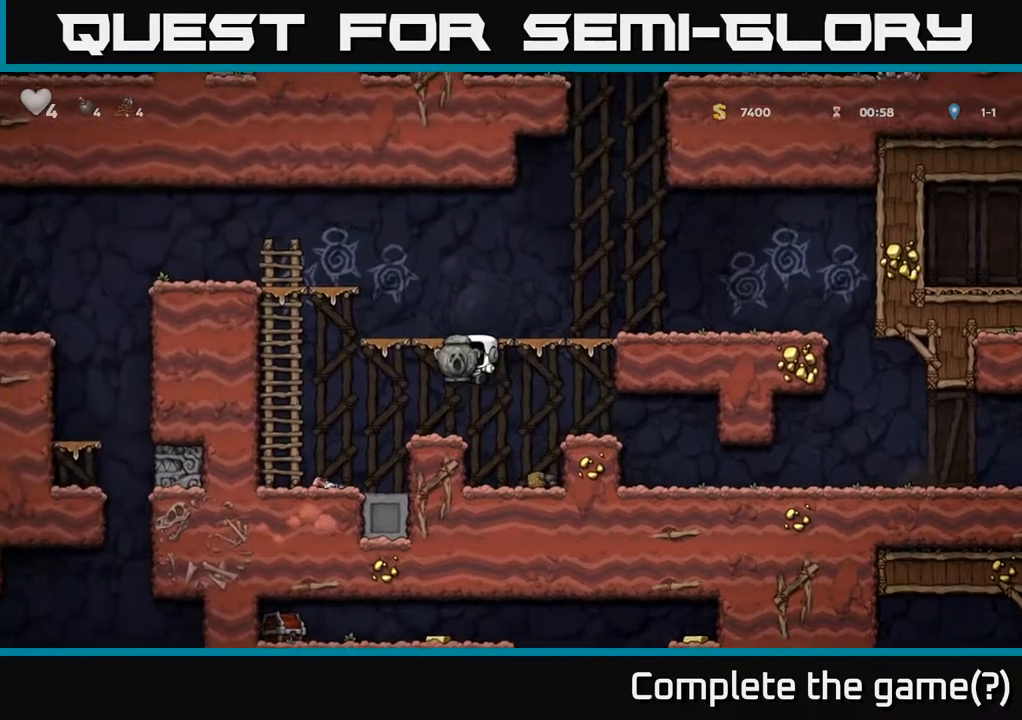
{"buttons": ["A", "DPAD_LEFT"], "left_stick": "center", "events": [[150, "DPAD_LEFT", "down"], [333, "A", "down"]]}
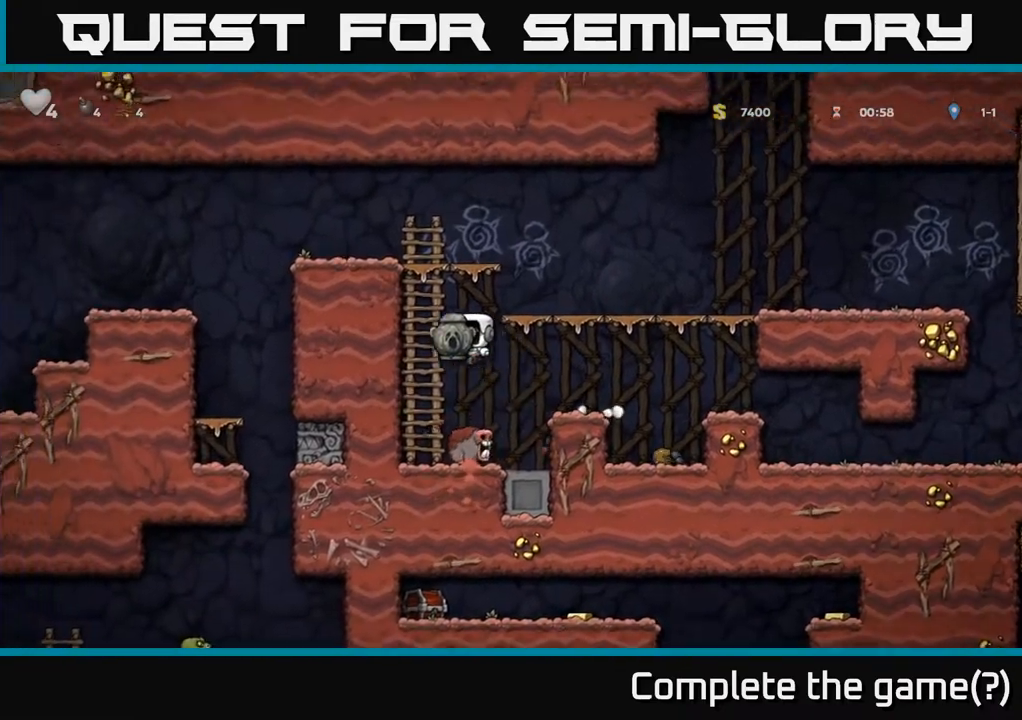
{"buttons": ["DPAD_LEFT"], "left_stick": "center", "events": [[33, "DPAD_UP", "down"], [50, "DPAD_LEFT", "up"], [83, "A", "up"], [200, "A", "down"], [367, "DPAD_LEFT", "down"], [400, "DPAD_UP", "up"], [417, "A", "up"]]}
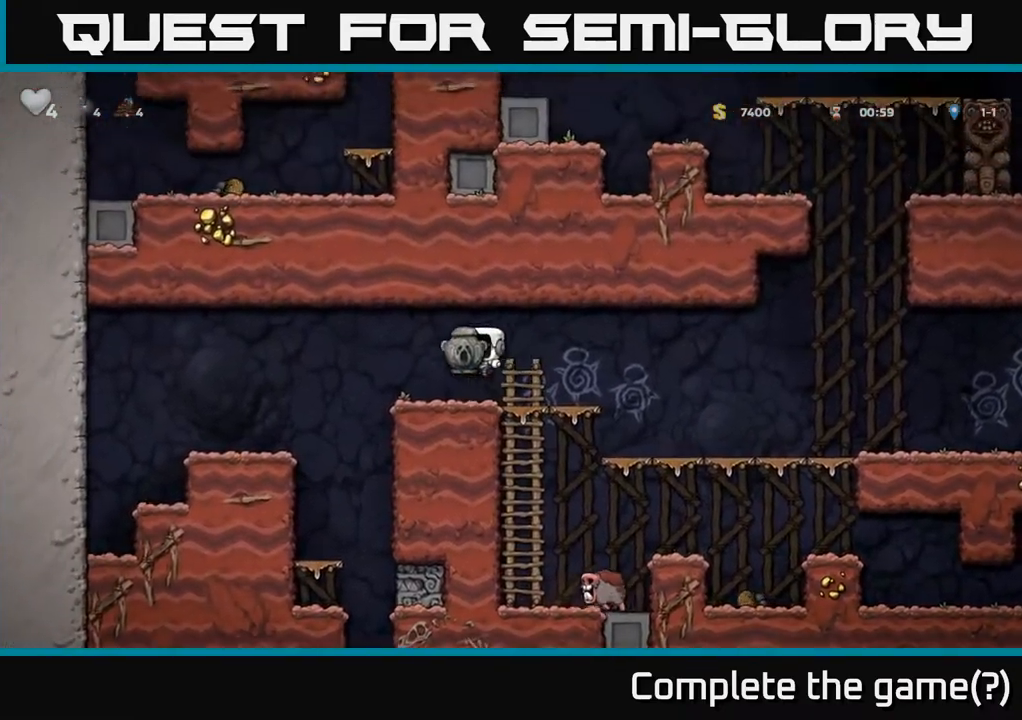
{"buttons": [], "left_stick": "center", "events": [[233, "DPAD_LEFT", "up"]]}
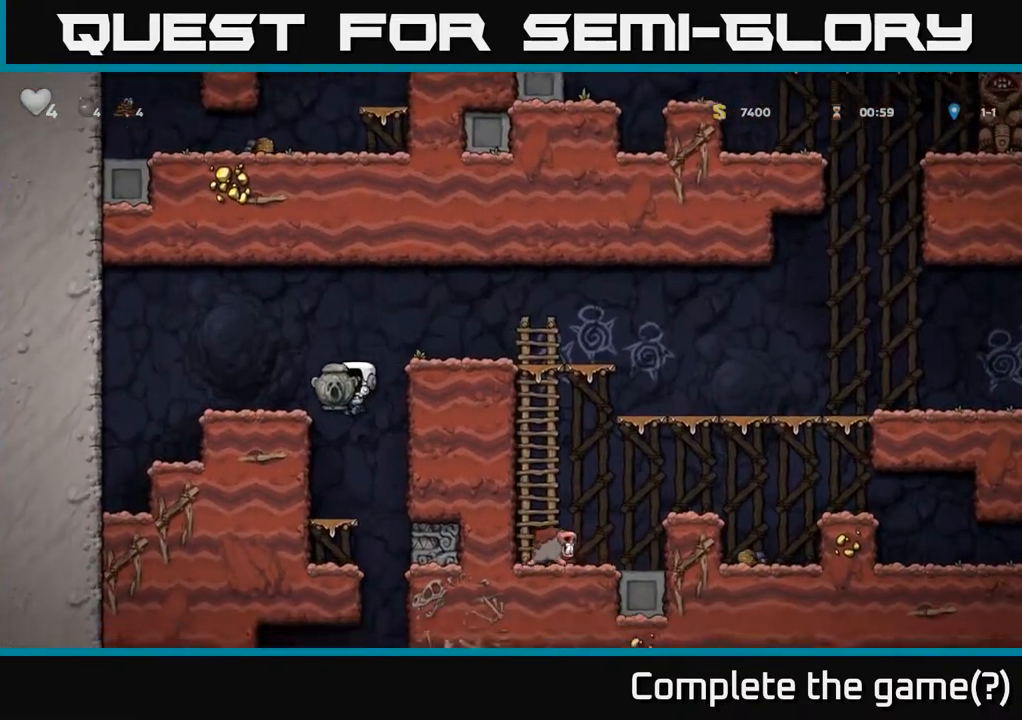
{"buttons": [], "left_stick": "center", "events": [[100, "DPAD_DOWN", "down"], [217, "A", "down"], [317, "A", "up"], [417, "DPAD_DOWN", "up"]]}
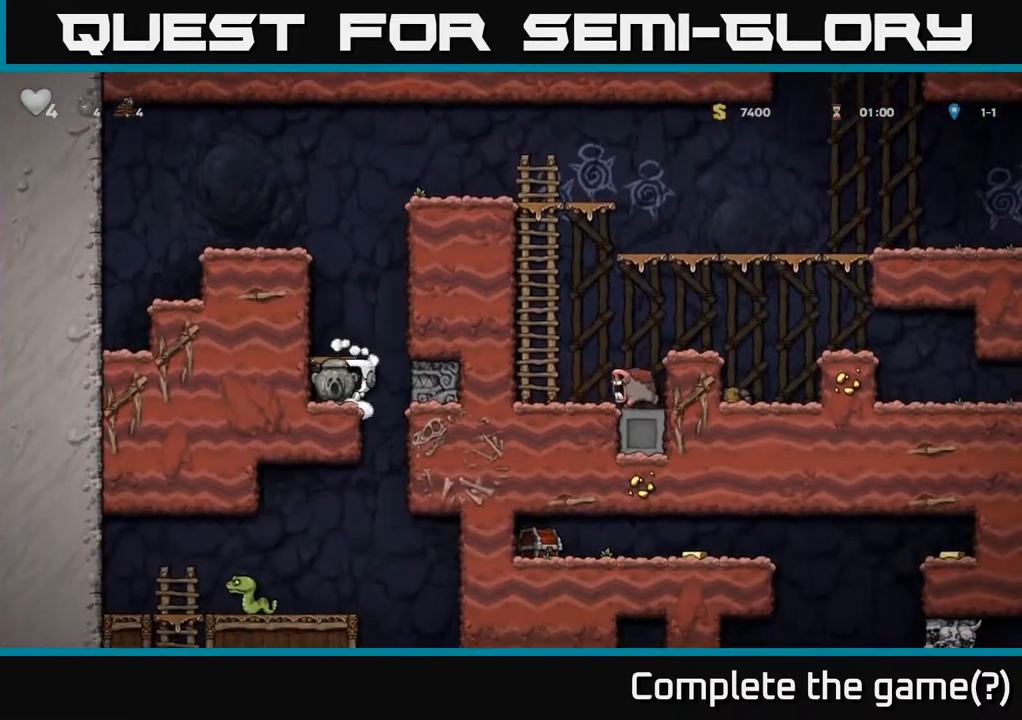
{"buttons": ["A", "DPAD_DOWN"], "left_stick": "center", "events": [[67, "DPAD_RIGHT", "down"], [200, "DPAD_RIGHT", "up"], [233, "DPAD_LEFT", "down"], [417, "DPAD_DOWN", "down"], [433, "DPAD_LEFT", "up"], [483, "A", "down"]]}
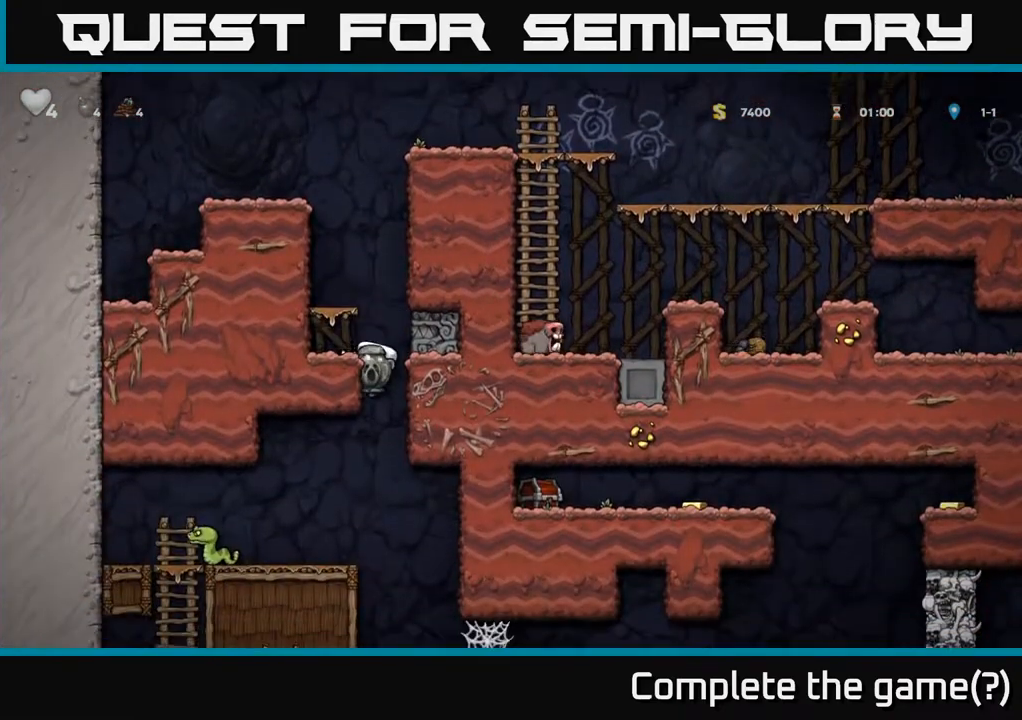
{"buttons": ["DPAD_RIGHT"], "left_stick": "center", "events": [[50, "A", "up"], [67, "DPAD_DOWN", "up"], [200, "DPAD_LEFT", "down"], [333, "DPAD_LEFT", "up"], [483, "DPAD_RIGHT", "down"]]}
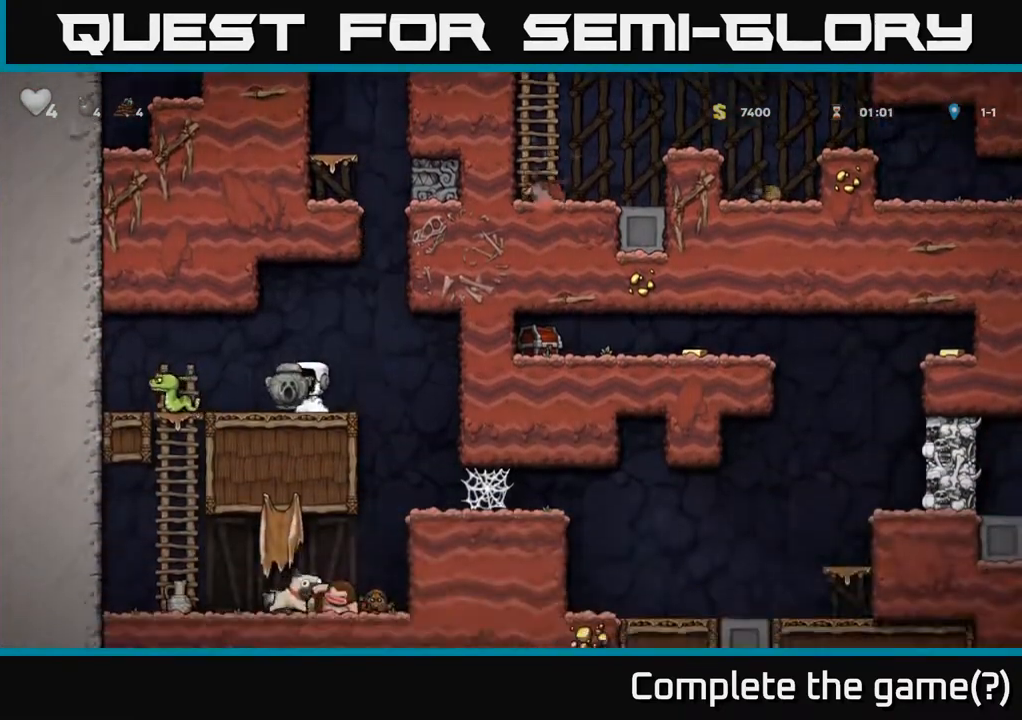
{"buttons": [], "left_stick": "center", "events": [[183, "DPAD_RIGHT", "up"]]}
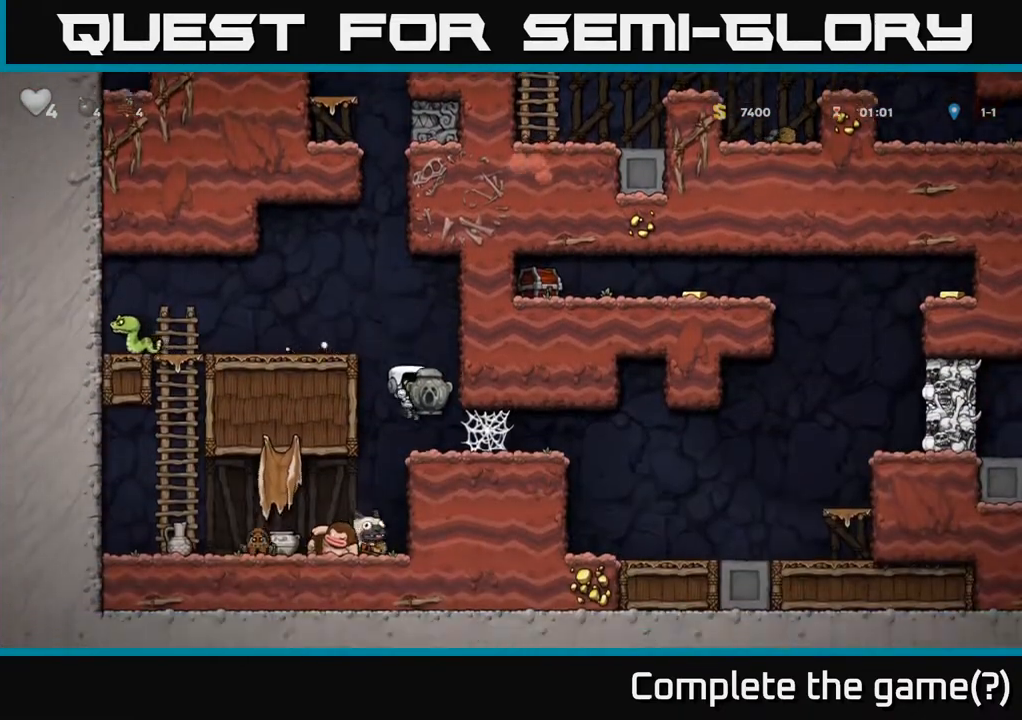
{"buttons": ["DPAD_RIGHT"], "left_stick": "center", "events": [[217, "DPAD_RIGHT", "down"], [367, "A", "down"], [467, "A", "up"]]}
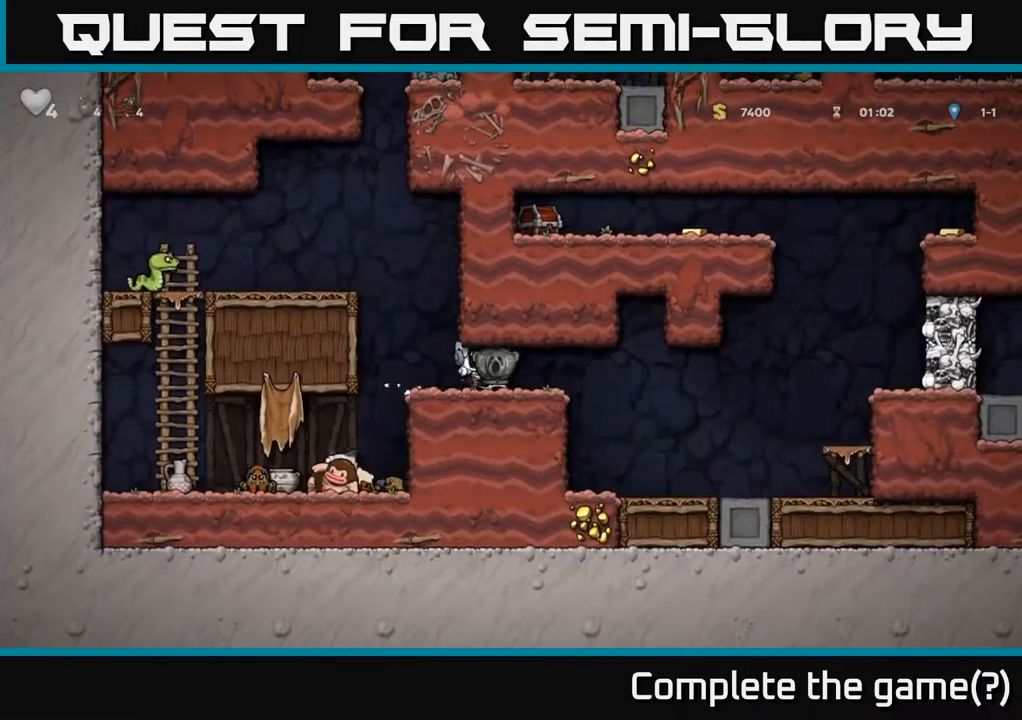
{"buttons": ["DPAD_RIGHT"], "left_stick": "center", "events": [[33, "A", "down"], [83, "A", "up"], [167, "A", "down"], [250, "A", "up"], [333, "A", "down"], [433, "A", "up"]]}
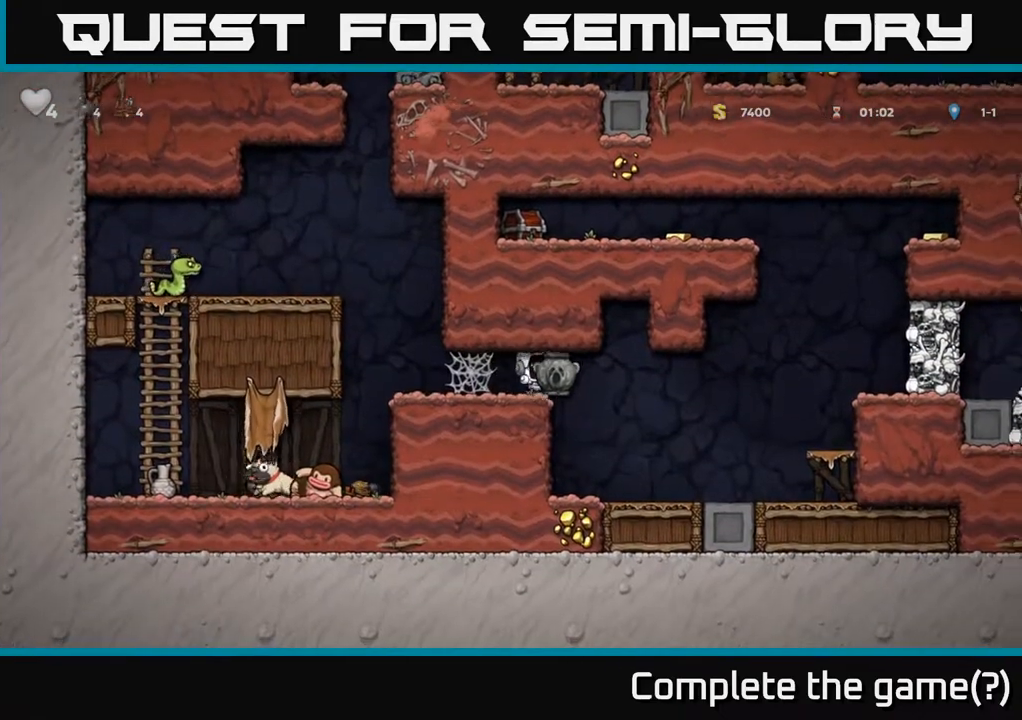
{"buttons": ["A", "DPAD_RIGHT"], "left_stick": "center", "events": [[467, "A", "down"]]}
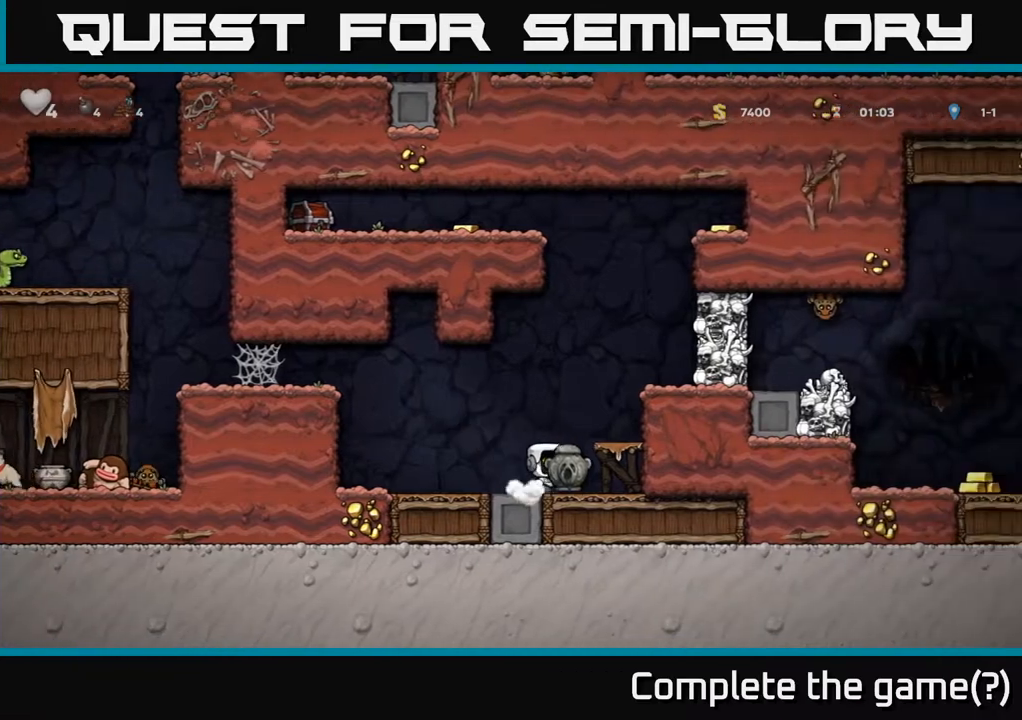
{"buttons": ["DPAD_LEFT"], "left_stick": "center", "events": [[100, "A", "up"], [150, "DPAD_RIGHT", "up"], [283, "DPAD_LEFT", "down"], [367, "A", "down"], [417, "A", "up"]]}
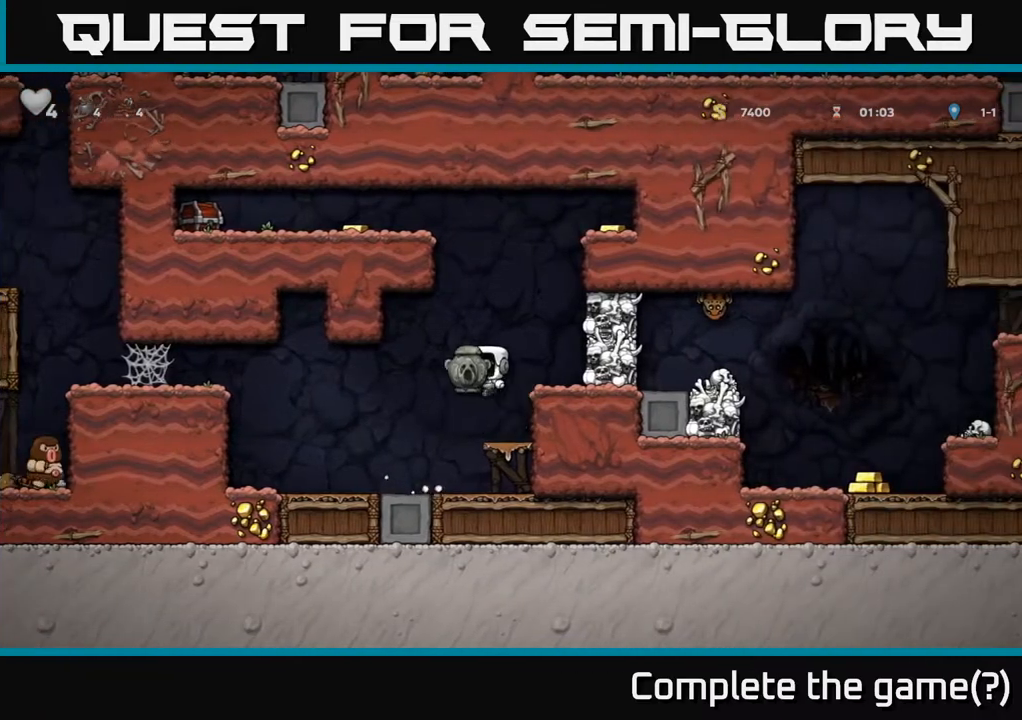
{"buttons": ["X", "DPAD_DOWN"], "left_stick": "center", "events": [[117, "DPAD_LEFT", "up"], [283, "DPAD_DOWN", "down"], [467, "X", "down"]]}
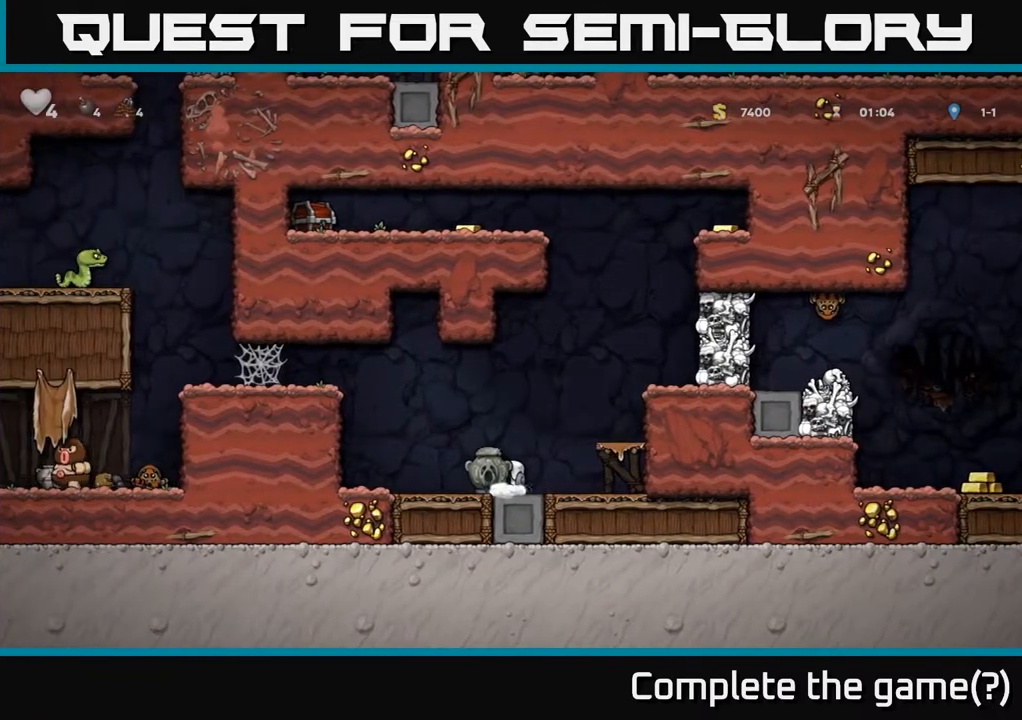
{"buttons": ["DPAD_RIGHT"], "left_stick": "center", "events": [[67, "A", "down"], [67, "DPAD_DOWN", "up"], [67, "DPAD_RIGHT", "down"], [100, "X", "up"], [283, "A", "up"]]}
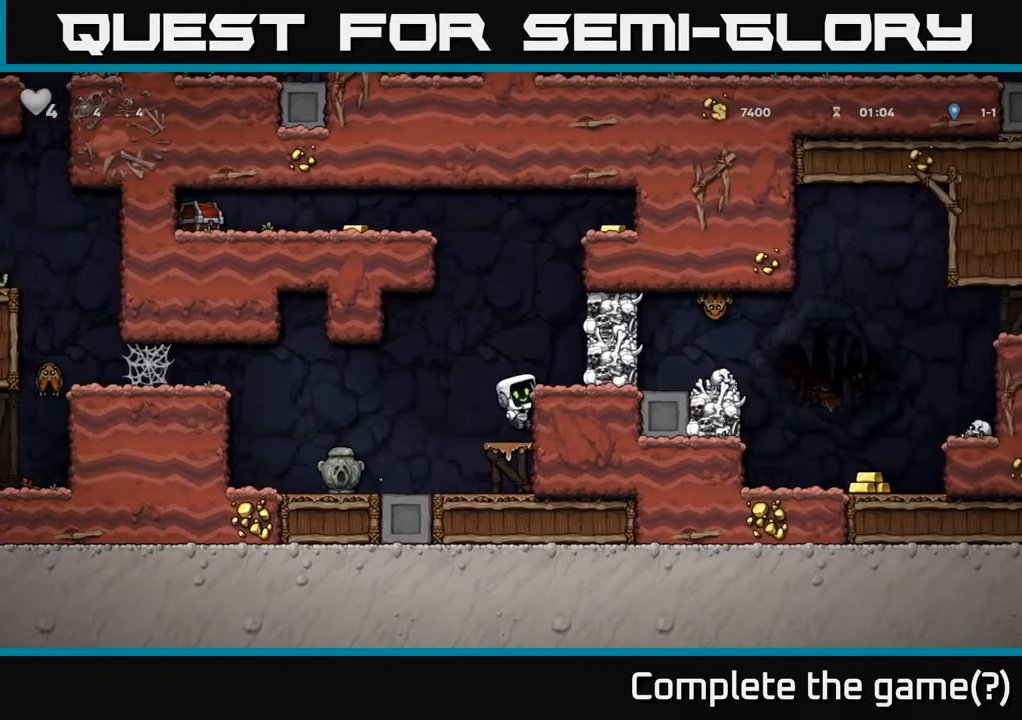
{"buttons": ["A"], "left_stick": "center", "events": [[17, "A", "down"], [133, "A", "up"], [200, "DPAD_RIGHT", "up"], [367, "X", "down"], [450, "A", "down"], [483, "X", "up"]]}
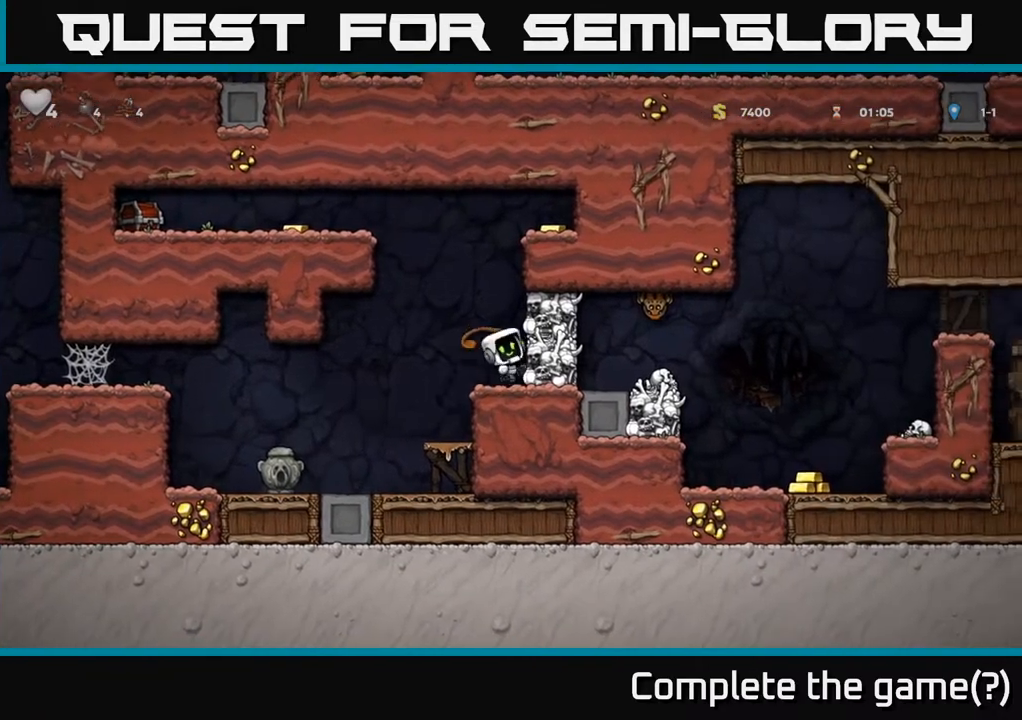
{"buttons": [], "left_stick": "center", "events": [[133, "A", "up"]]}
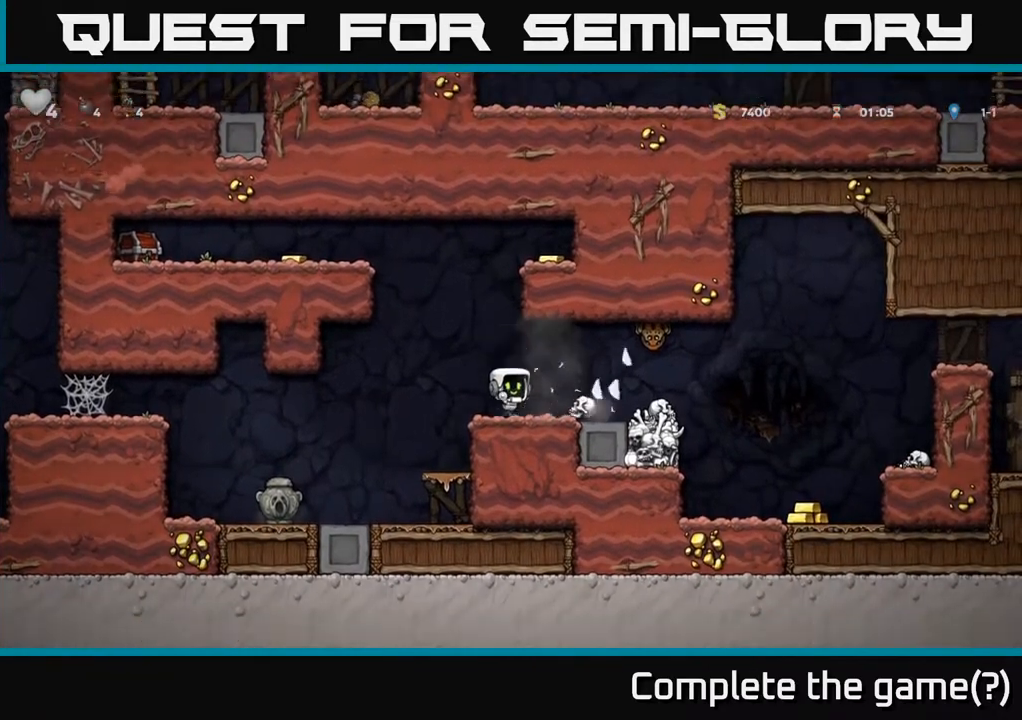
{"buttons": ["DPAD_RIGHT"], "left_stick": "center", "events": [[467, "DPAD_RIGHT", "down"]]}
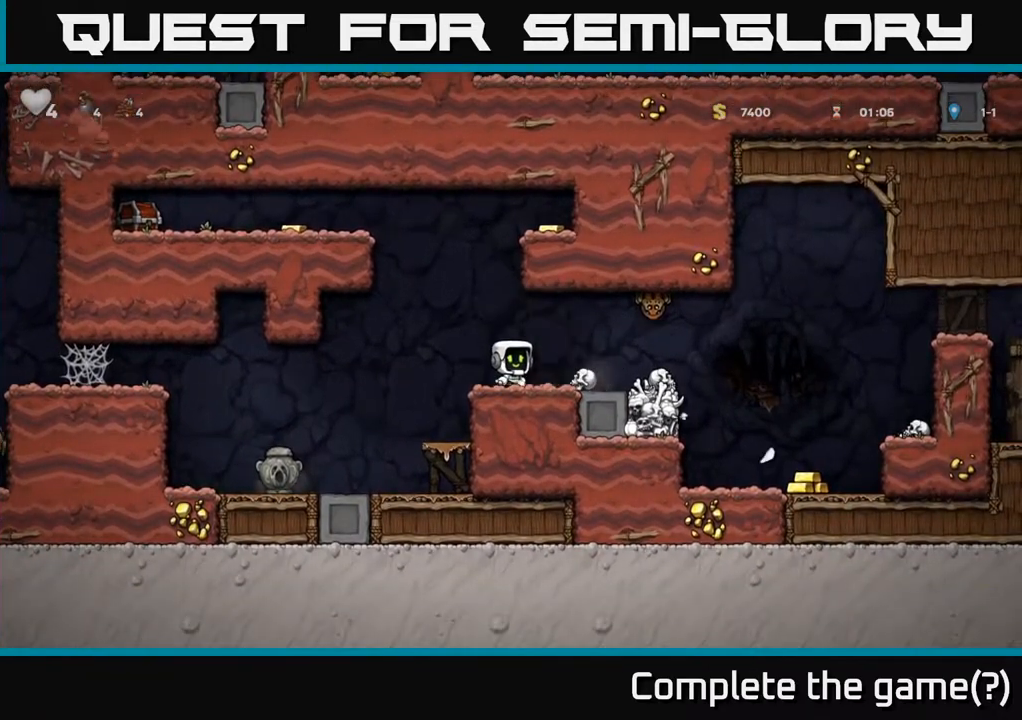
{"buttons": [], "left_stick": "center", "events": [[17, "A", "down"], [33, "X", "down"], [150, "DPAD_RIGHT", "up"], [150, "X", "up"], [183, "DPAD_LEFT", "down"], [217, "A", "up"], [317, "DPAD_LEFT", "up"]]}
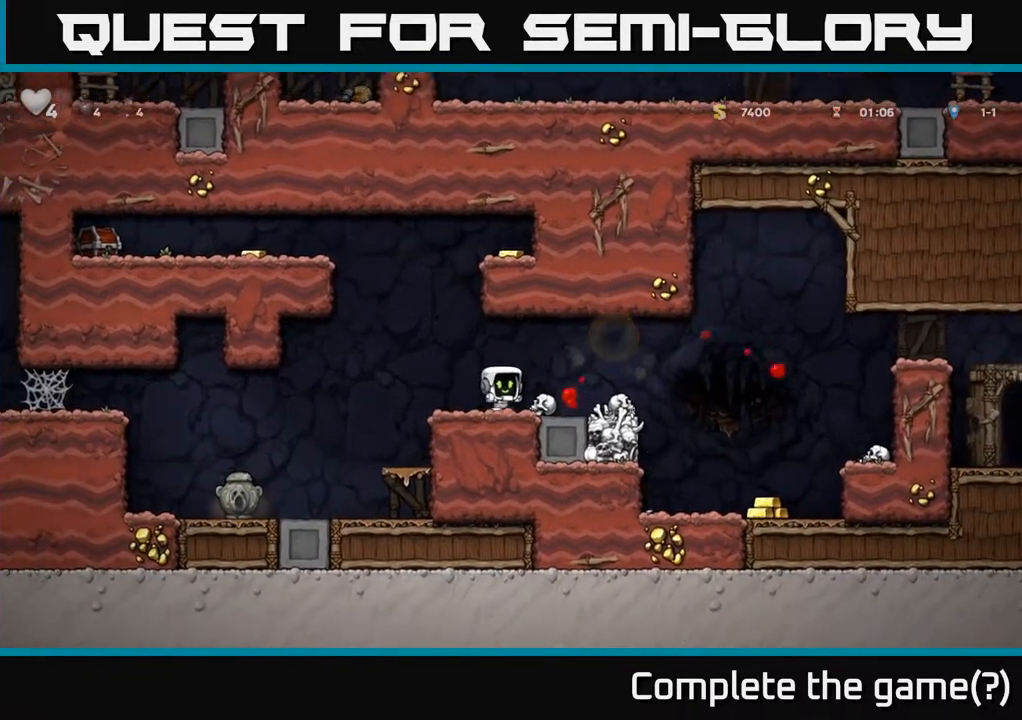
{"buttons": [], "left_stick": "center", "events": []}
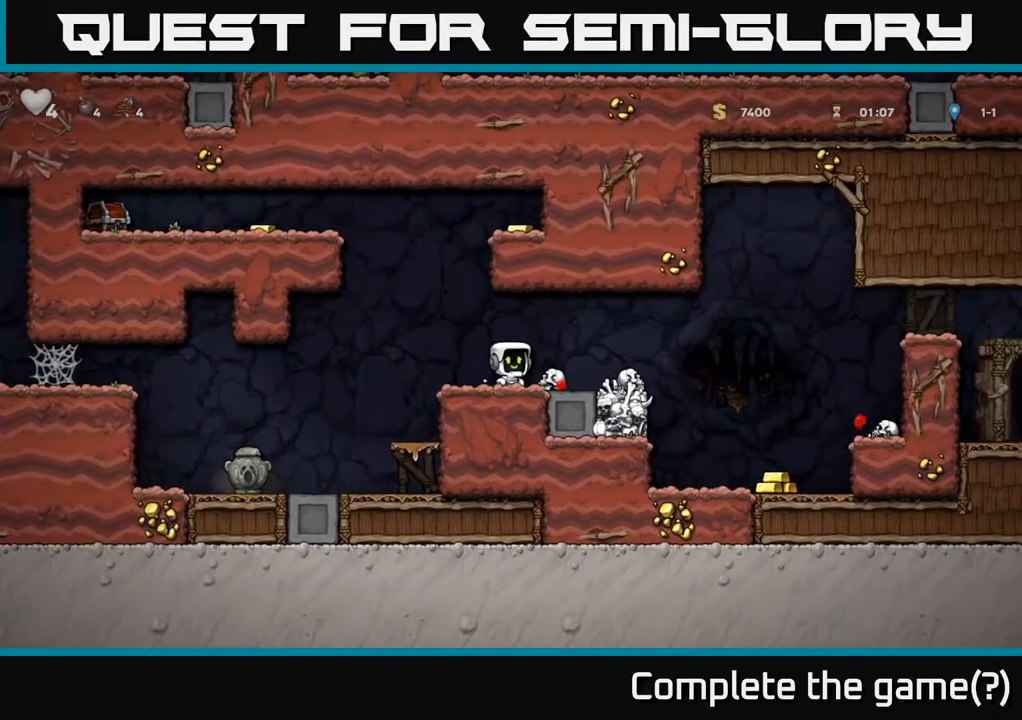
{"buttons": ["DPAD_LEFT"], "left_stick": "center", "events": [[167, "DPAD_LEFT", "down"]]}
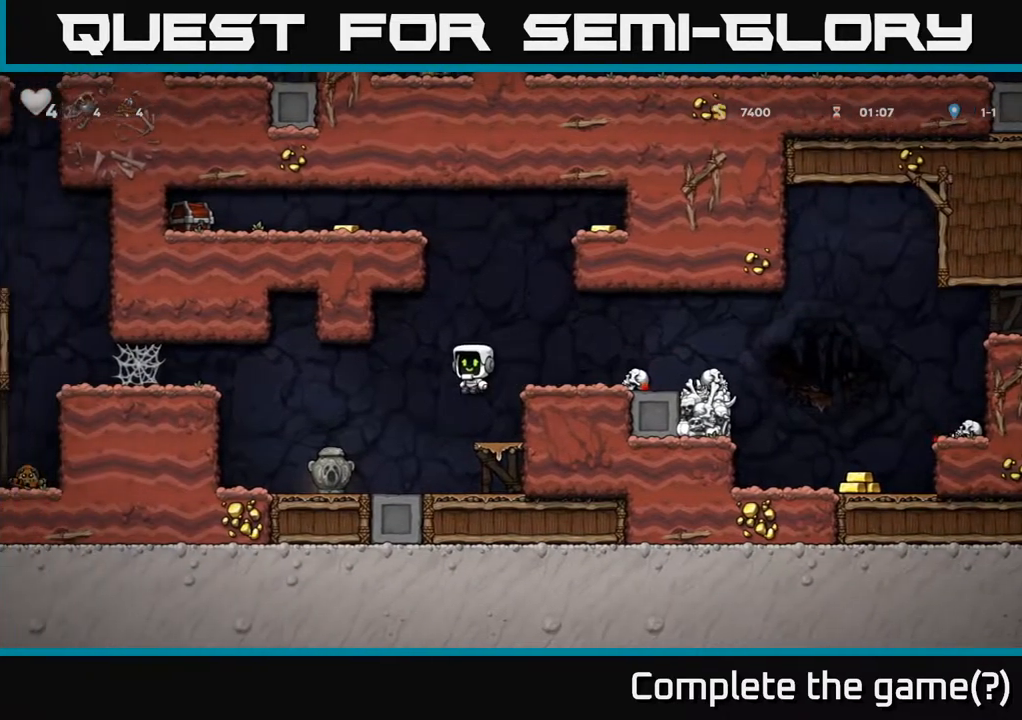
{"buttons": ["A", "DPAD_LEFT"], "left_stick": "center", "events": [[383, "A", "down"]]}
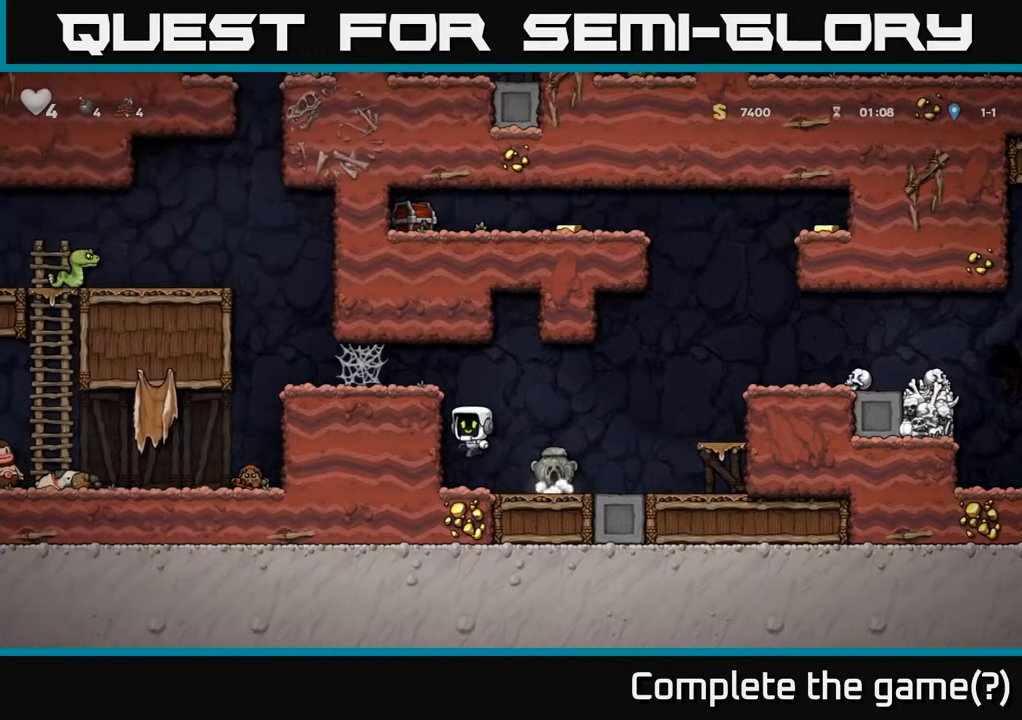
{"buttons": [], "left_stick": "center", "events": [[67, "A", "up"], [250, "A", "down"], [417, "A", "up"], [467, "DPAD_LEFT", "up"]]}
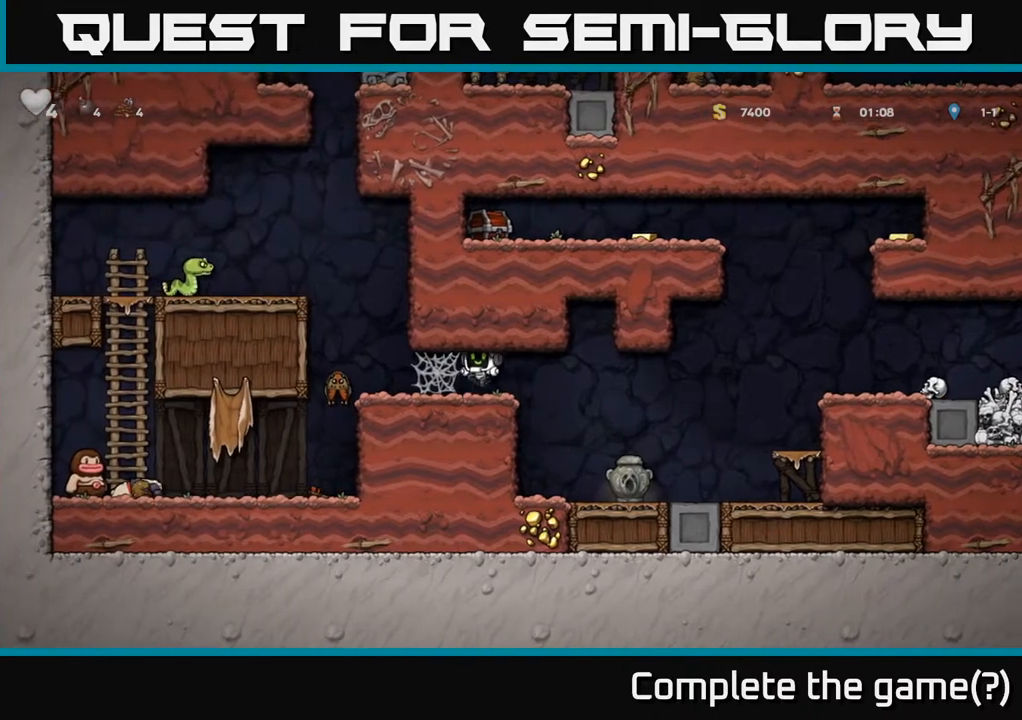
{"buttons": [], "left_stick": "center", "events": []}
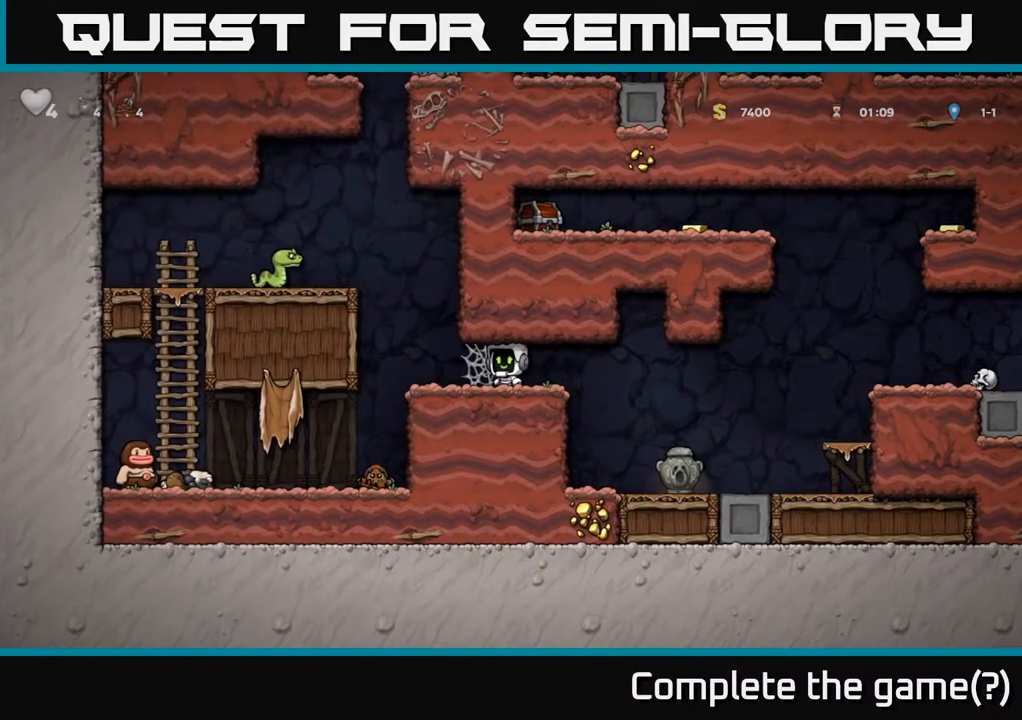
{"buttons": [], "left_stick": "center", "events": [[133, "DPAD_LEFT", "down"], [217, "A", "down"], [333, "A", "up"], [383, "A", "down"], [483, "A", "up"], [483, "DPAD_LEFT", "up"]]}
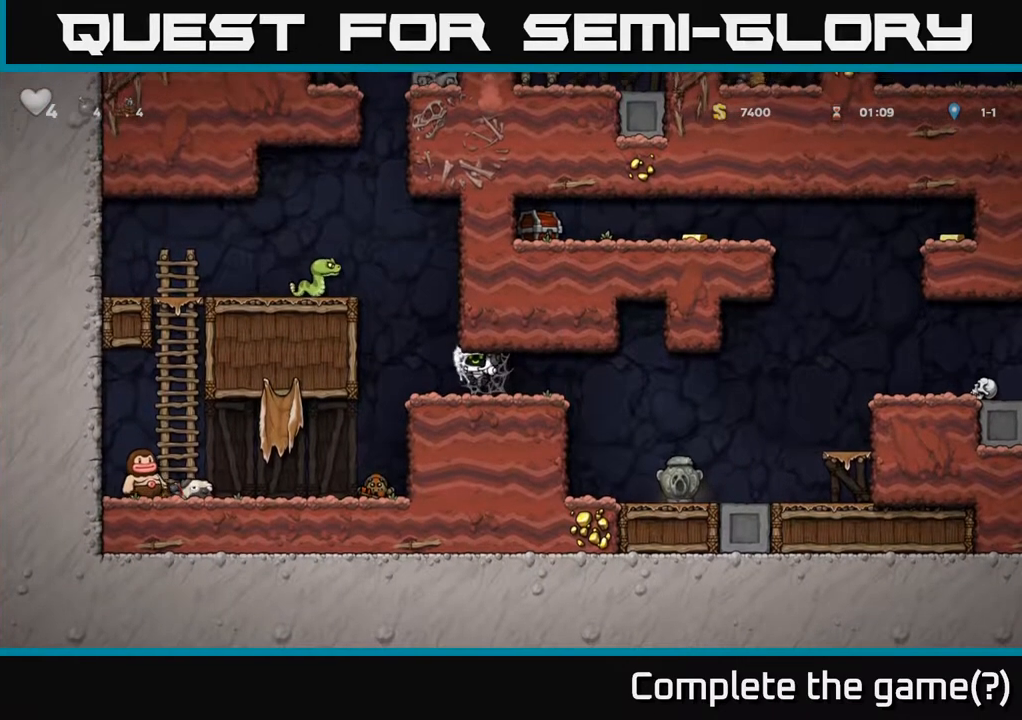
{"buttons": ["DPAD_LEFT"], "left_stick": "center", "events": [[467, "DPAD_LEFT", "down"]]}
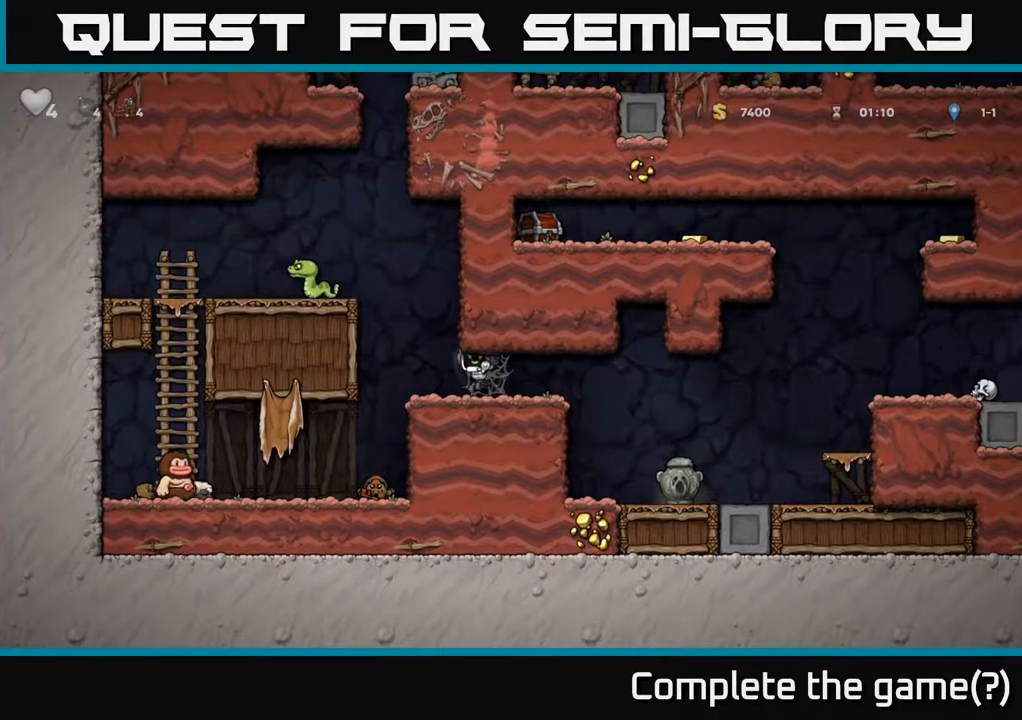
{"buttons": ["DPAD_LEFT"], "left_stick": "center", "events": [[67, "DPAD_LEFT", "up"], [467, "DPAD_LEFT", "down"]]}